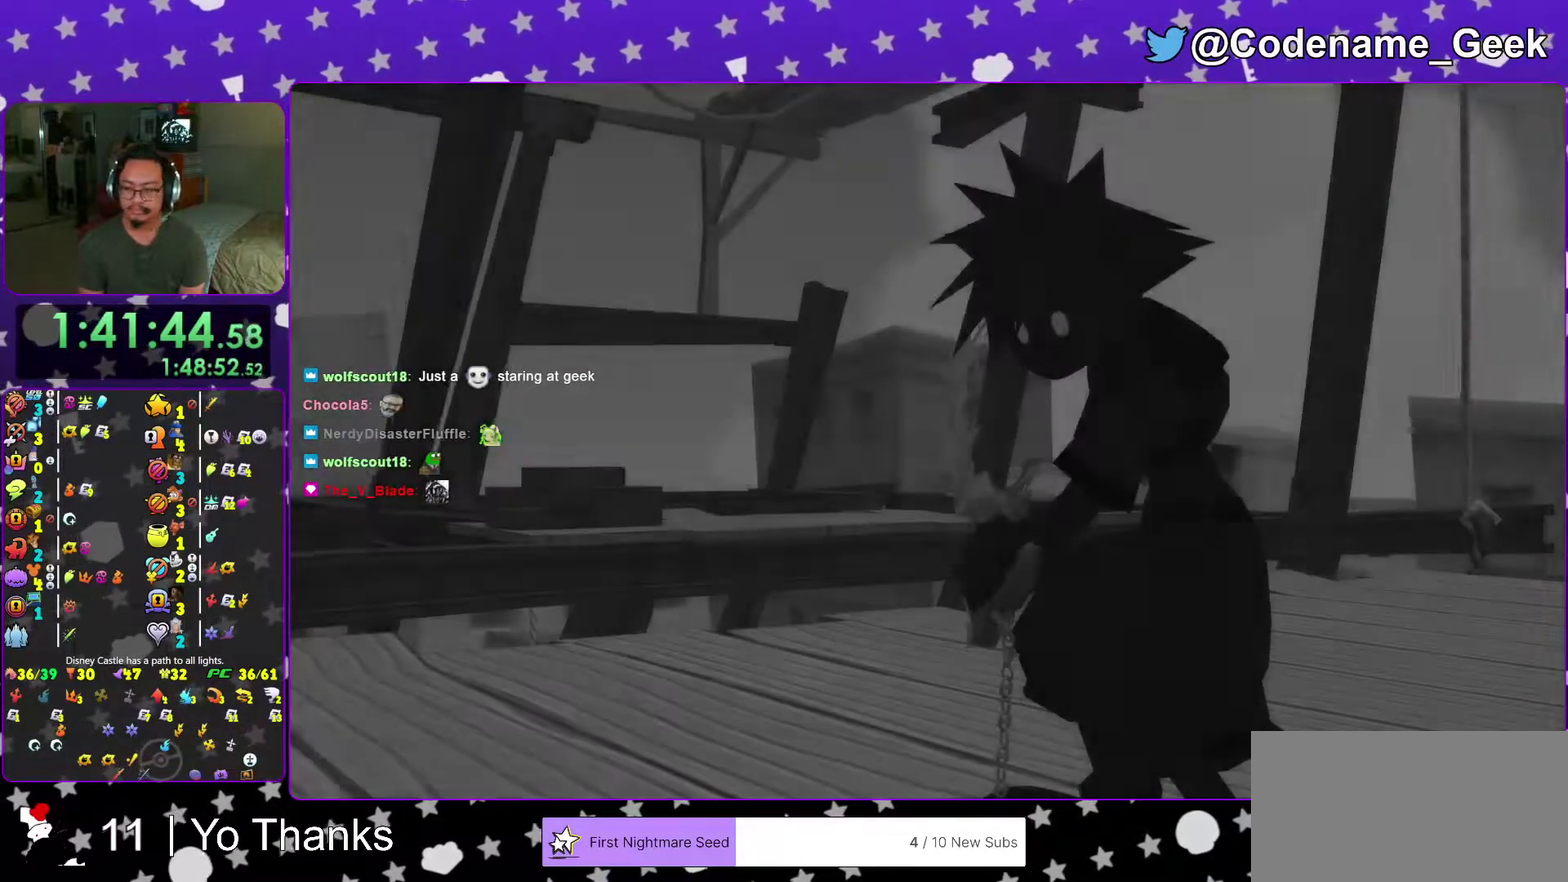
Gameplay with a controller (Nintendo layout); each line is a JSON object with the inputs held at the frame after it (dt_ms = milliseconds from this image to that frame). "events" lists button and stick changes between this image and that frame as [ms after this image, input, new state], when the widget could be followed in between. This overlay highlights the sticks when they move; stick clicks (L3 R3) are not distinguishable. Not read: L3 R3 SELECT START.
{"dt_ms": 401, "buttons": [], "left_stick": "center", "right_stick": "center"}
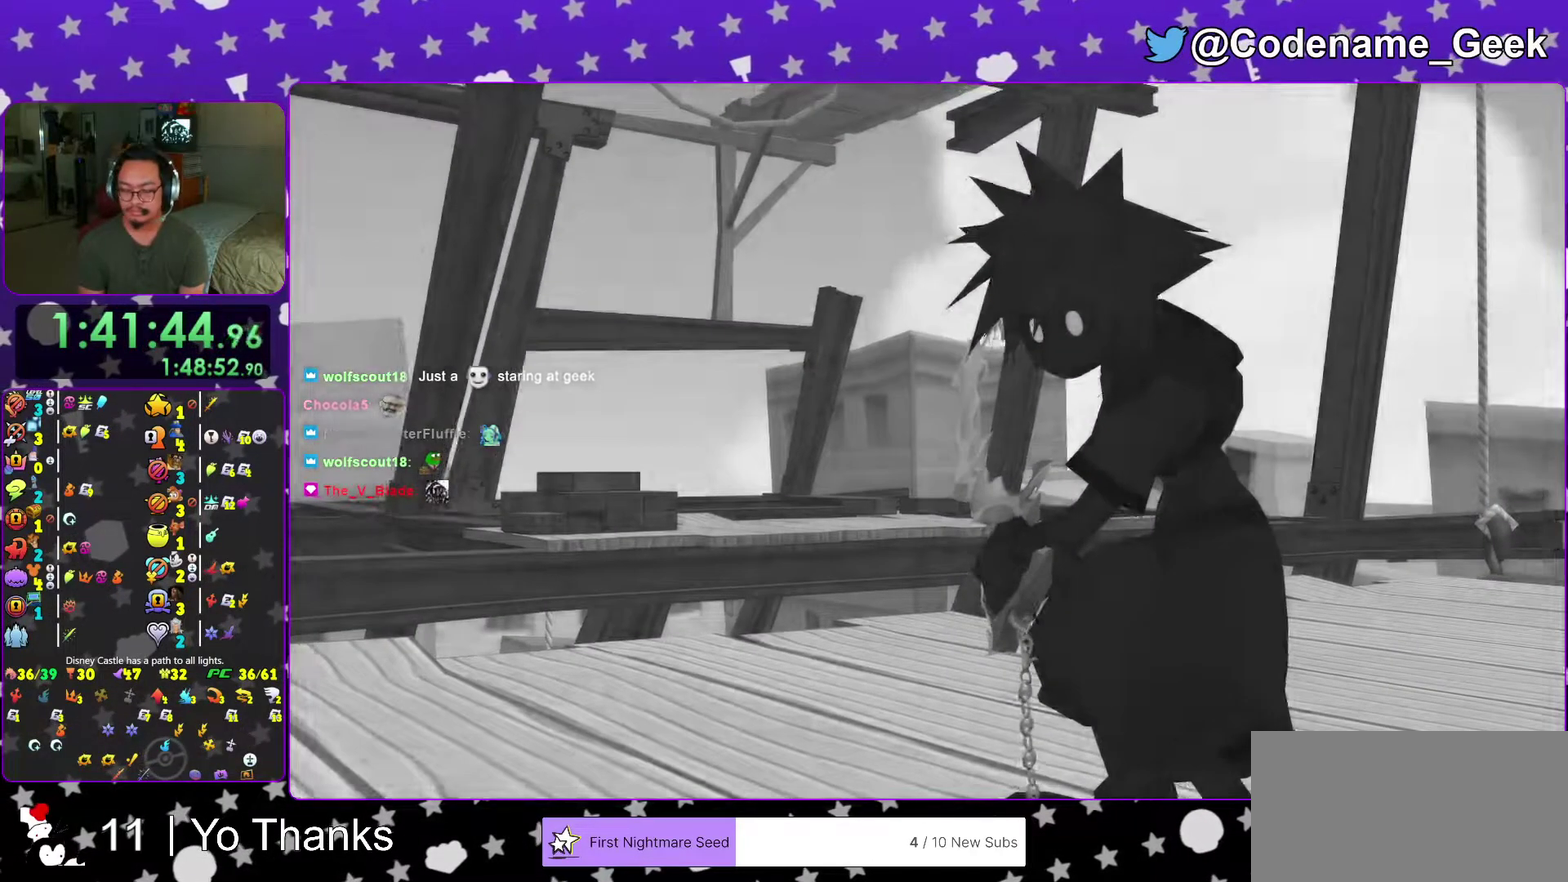
{"dt_ms": 600, "buttons": [], "left_stick": "up", "right_stick": "center"}
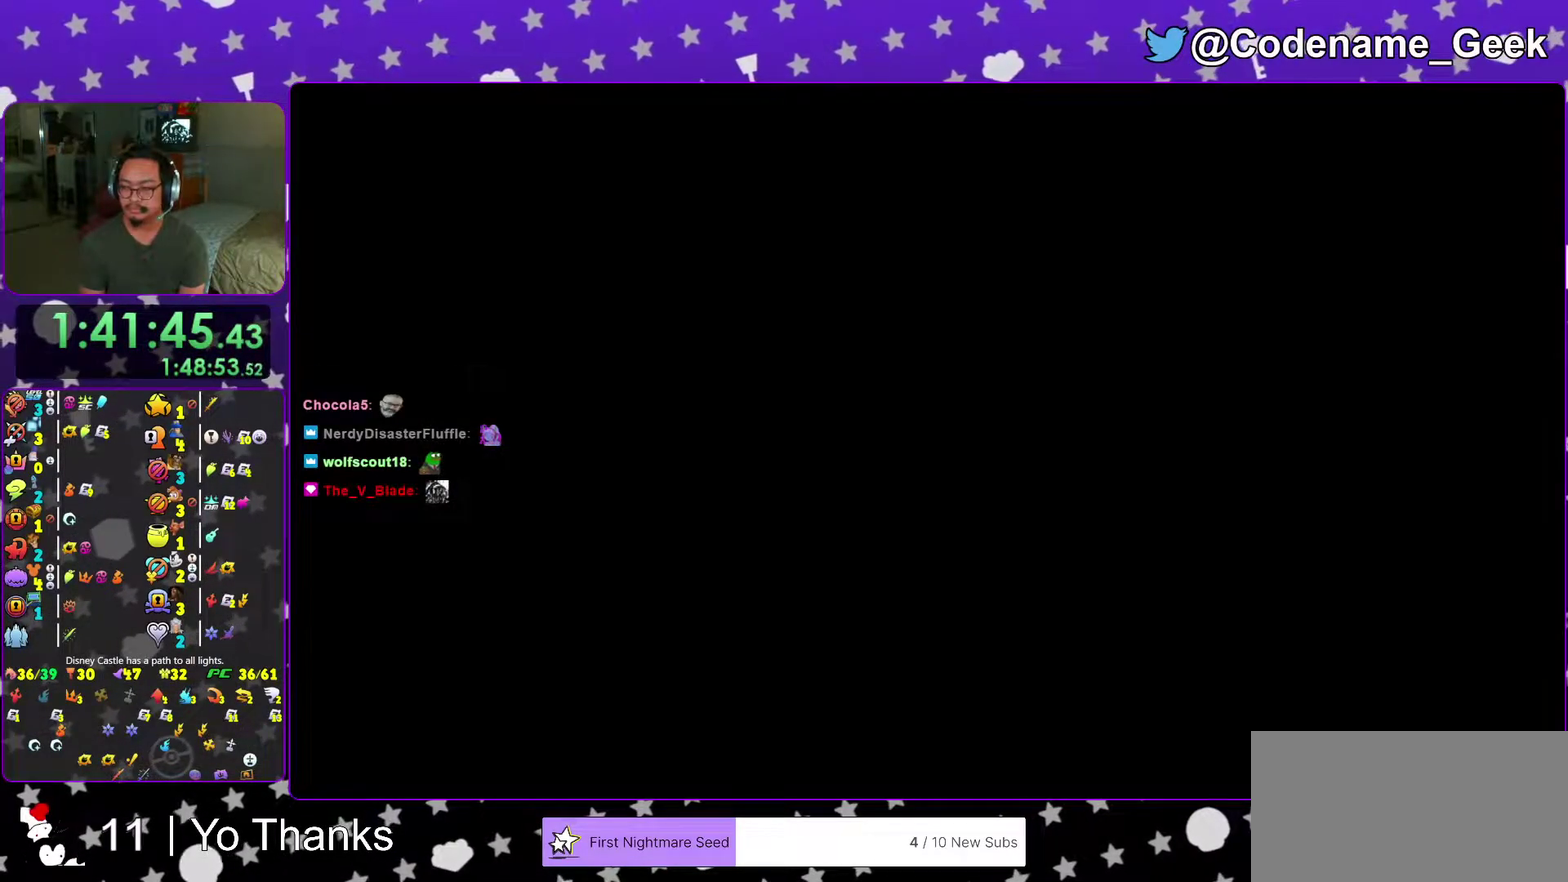
{"dt_ms": 401, "buttons": [], "left_stick": "up-left", "right_stick": "center", "events": [[167, "left_stick", "up-left"]]}
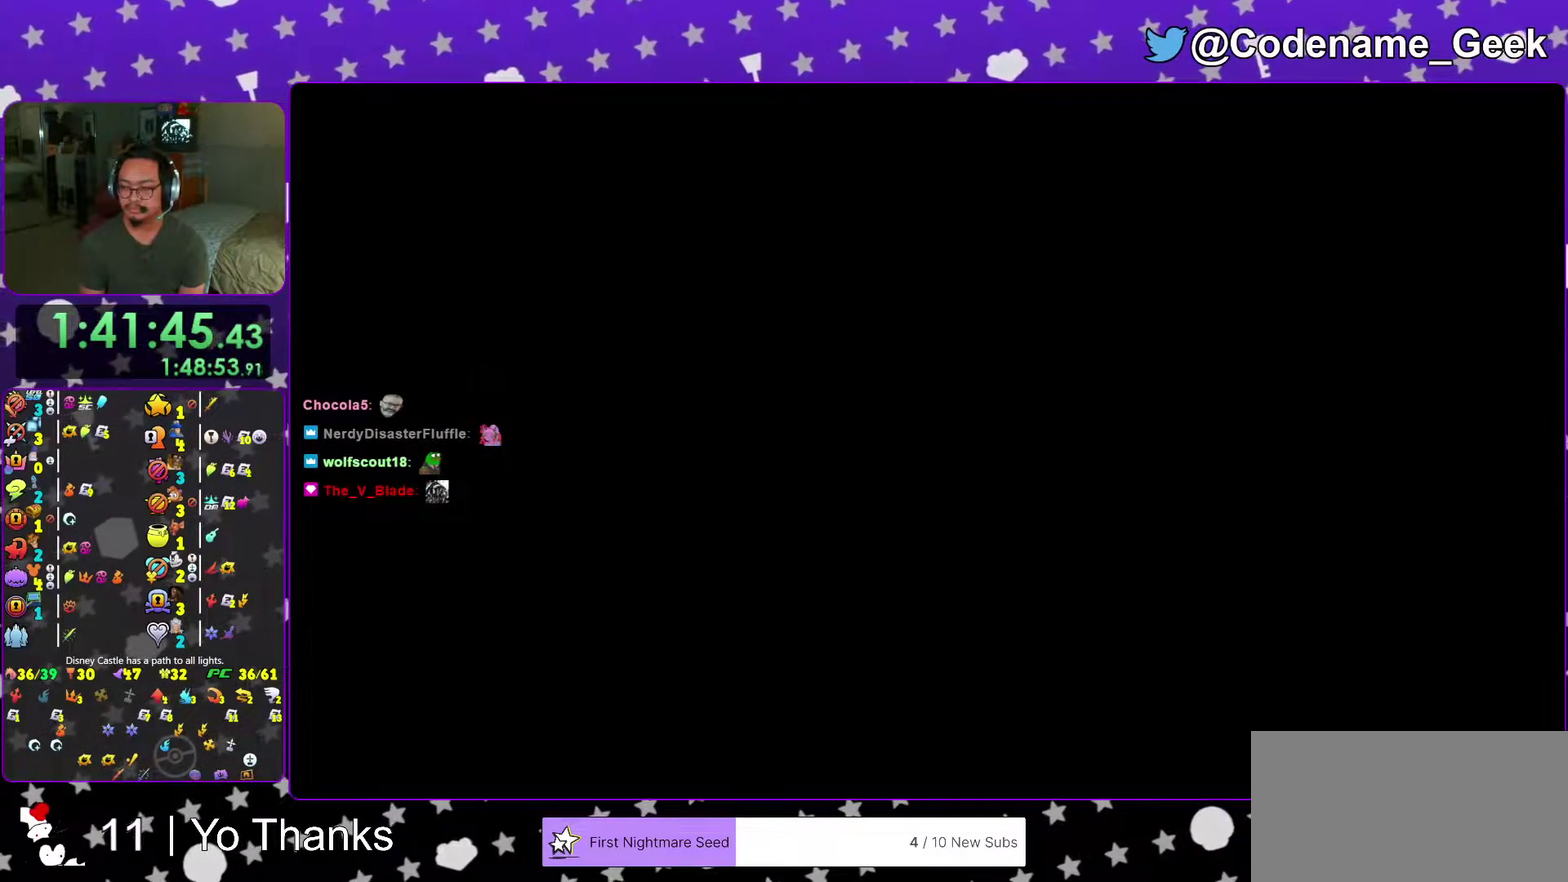
{"dt_ms": 600, "buttons": ["B"], "left_stick": "up-left", "right_stick": "center", "events": [[550, "B", "down"]]}
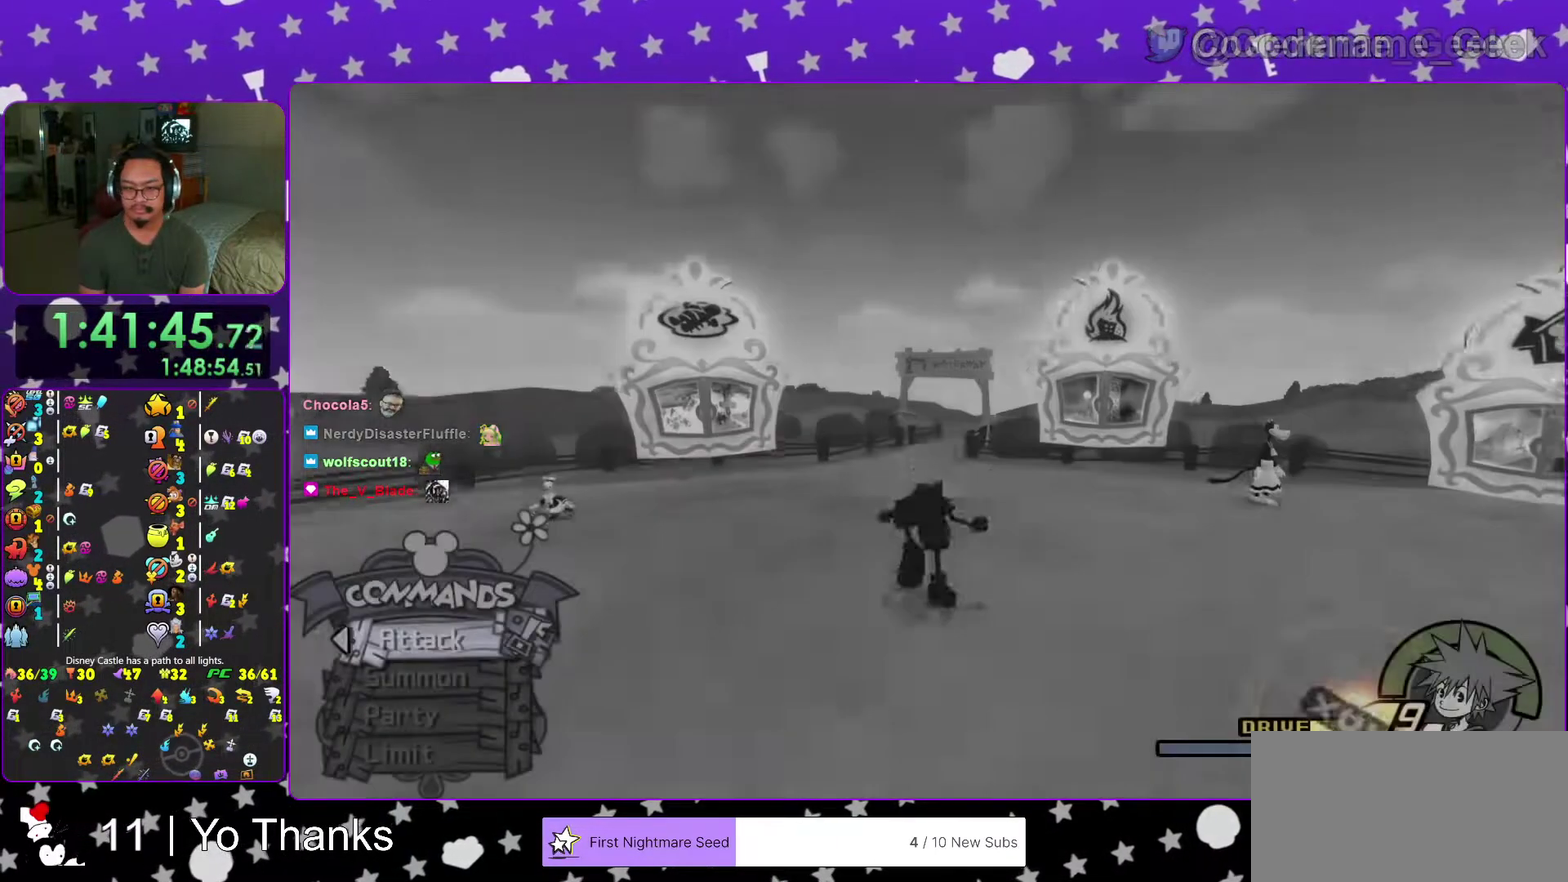
{"dt_ms": 401, "buttons": [], "left_stick": "up-left", "right_stick": "left", "events": [[50, "B", "up"], [100, "B", "down"], [167, "Y", "down"], [200, "B", "up"], [284, "right_stick", "left"], [334, "Y", "up"]]}
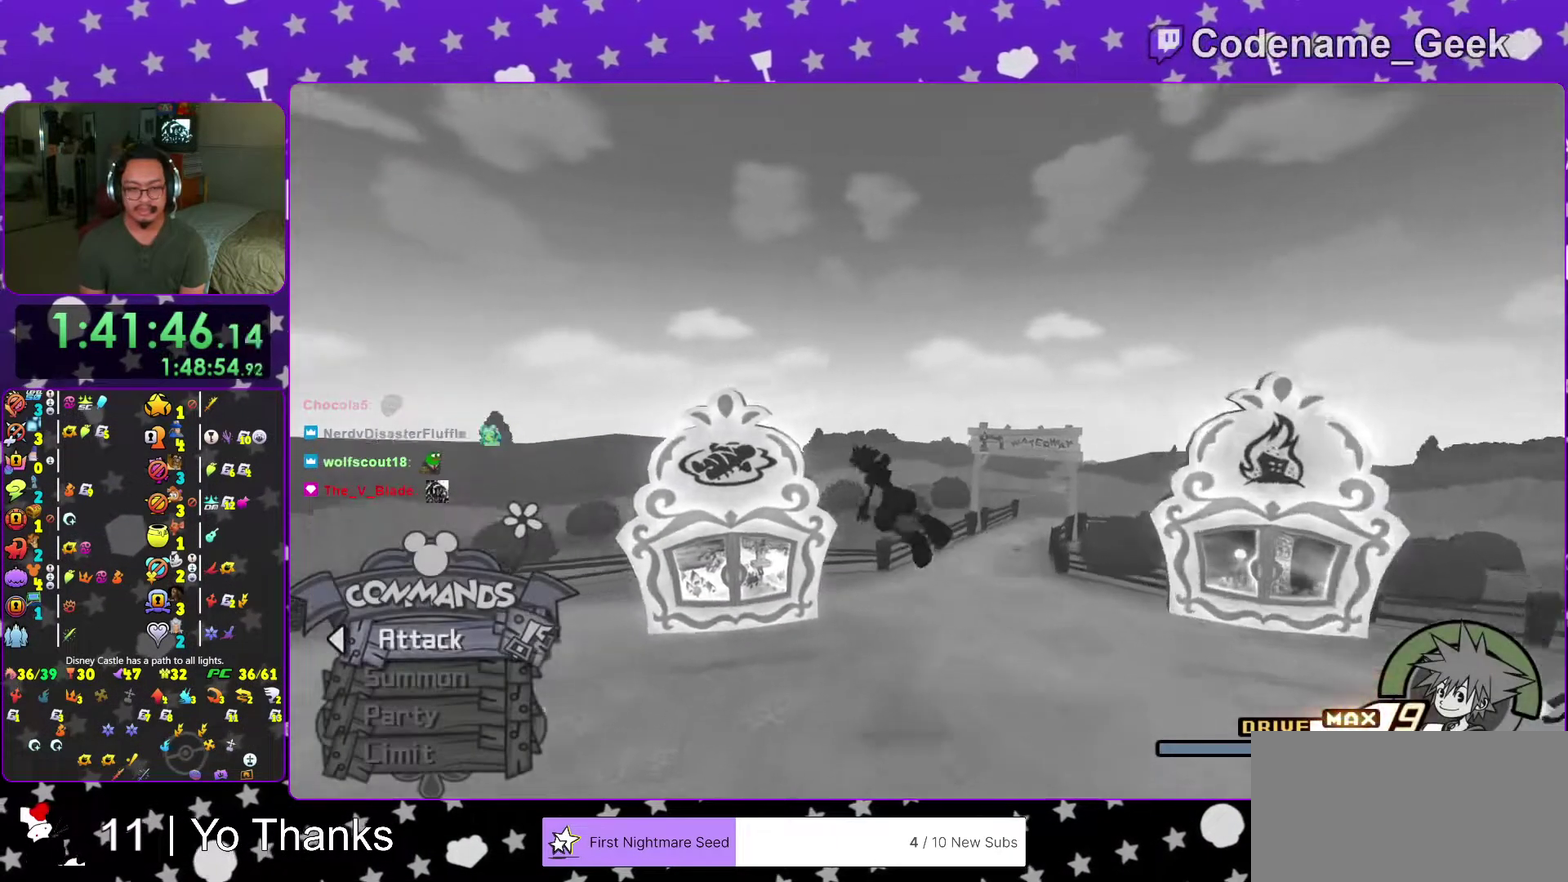
{"dt_ms": 600, "buttons": [], "left_stick": "up-left", "right_stick": "center", "events": [[16, "right_stick", "center"], [116, "right_stick", "down-right"], [500, "right_stick", "center"]]}
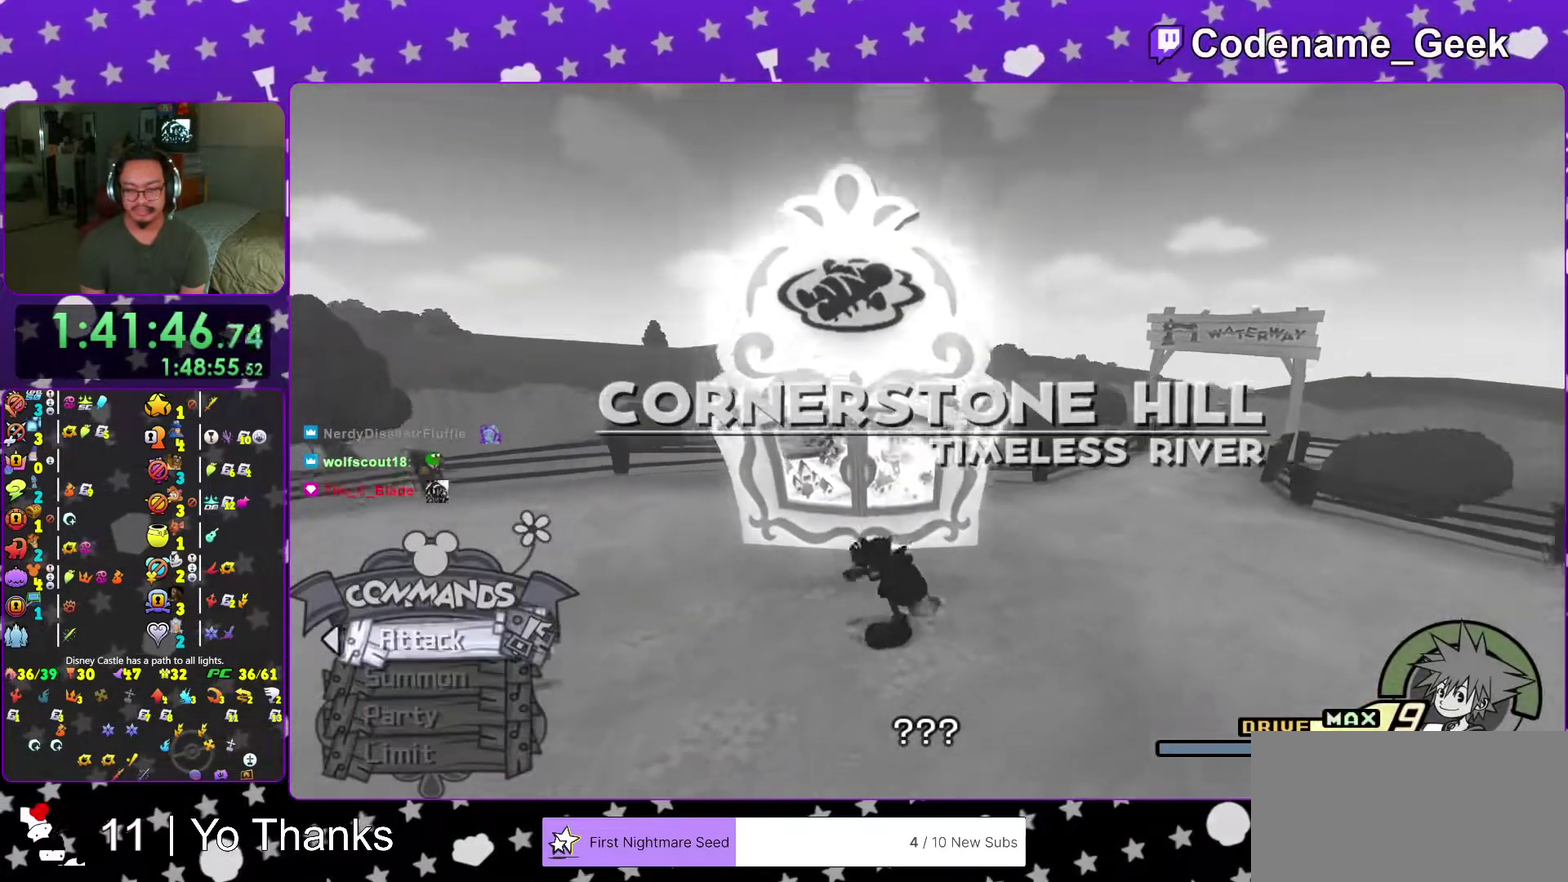
{"dt_ms": 401, "buttons": ["B"], "left_stick": "up-left", "right_stick": "center", "events": [[100, "right_stick", "down"], [217, "right_stick", "center"], [350, "B", "down"]]}
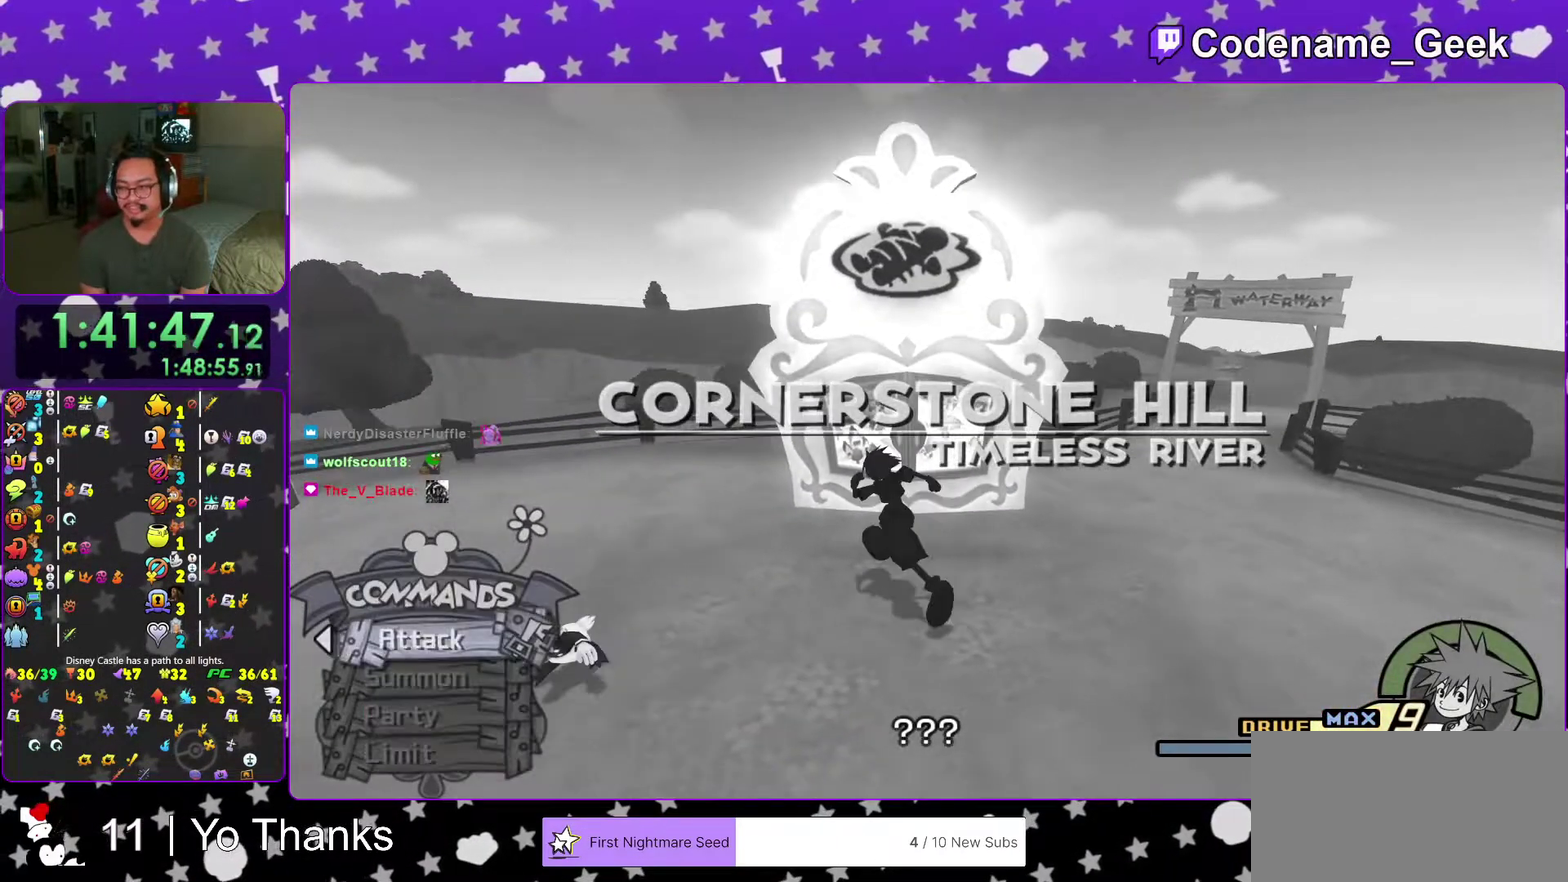
{"dt_ms": 600, "buttons": ["B"], "left_stick": "center", "right_stick": "center"}
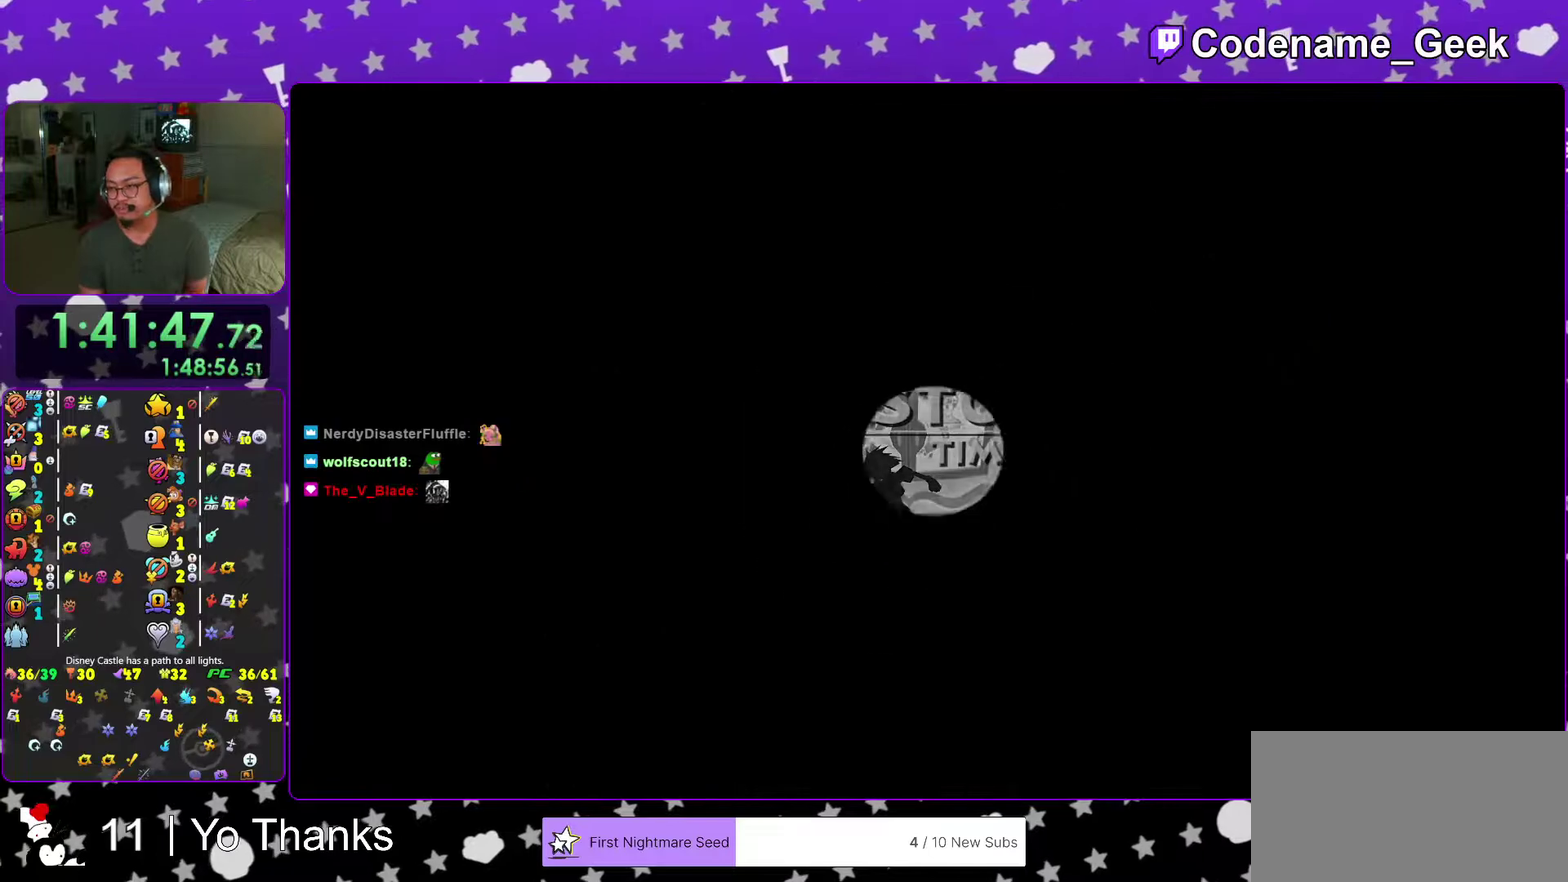
{"dt_ms": 401, "buttons": ["B"], "left_stick": "center", "right_stick": "center"}
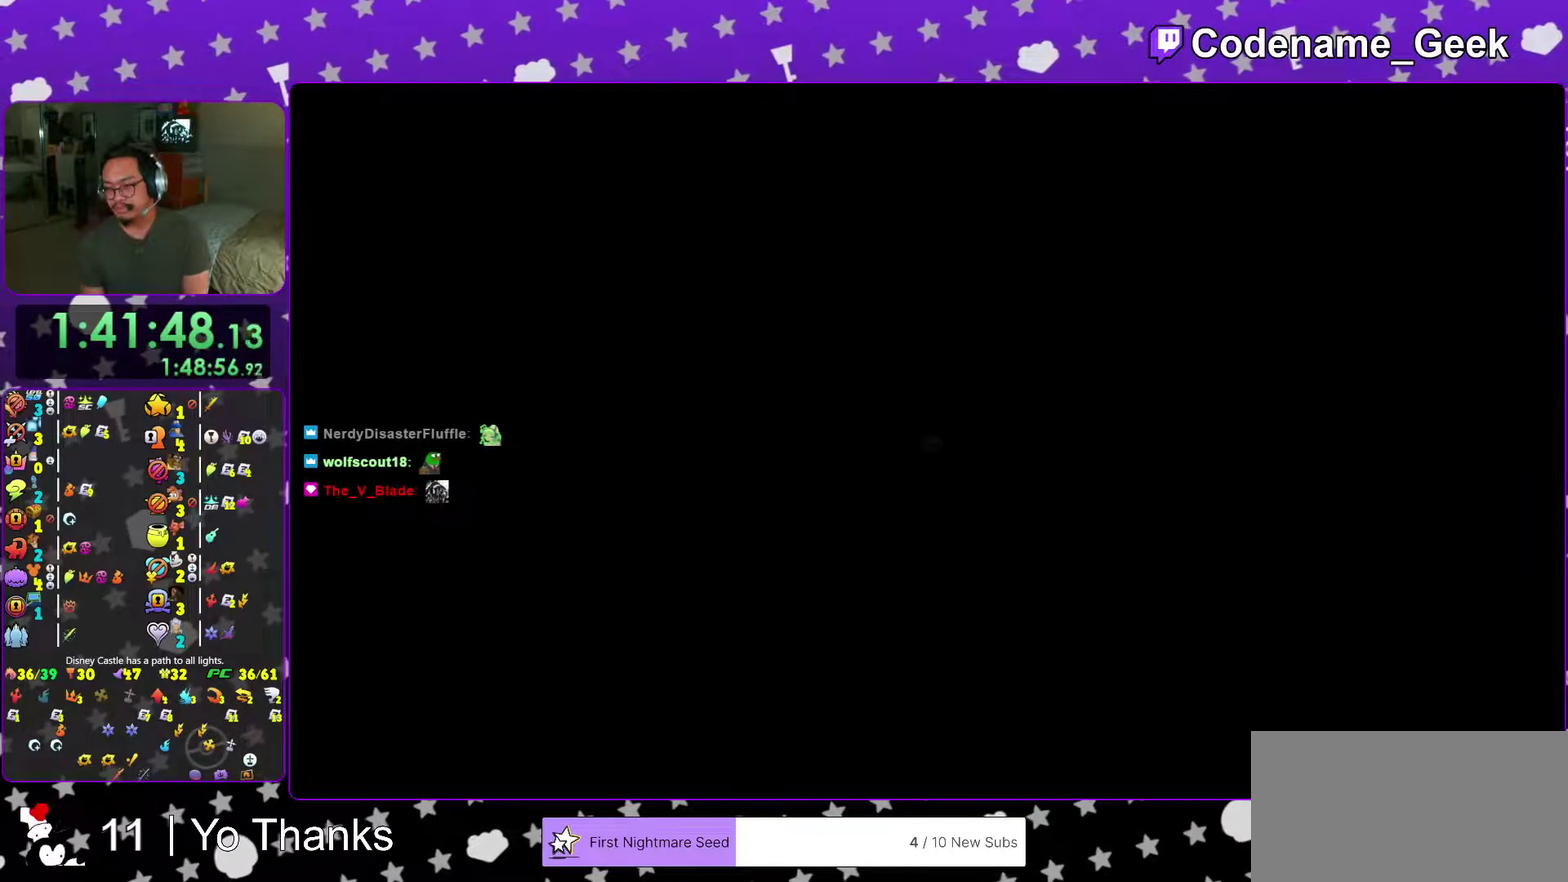
{"dt_ms": 600, "buttons": ["B"], "left_stick": "center", "right_stick": "center", "events": [[33, "B", "up"], [133, "B", "down"], [233, "B", "up"], [333, "B", "down"], [450, "B", "up"], [517, "B", "down"]]}
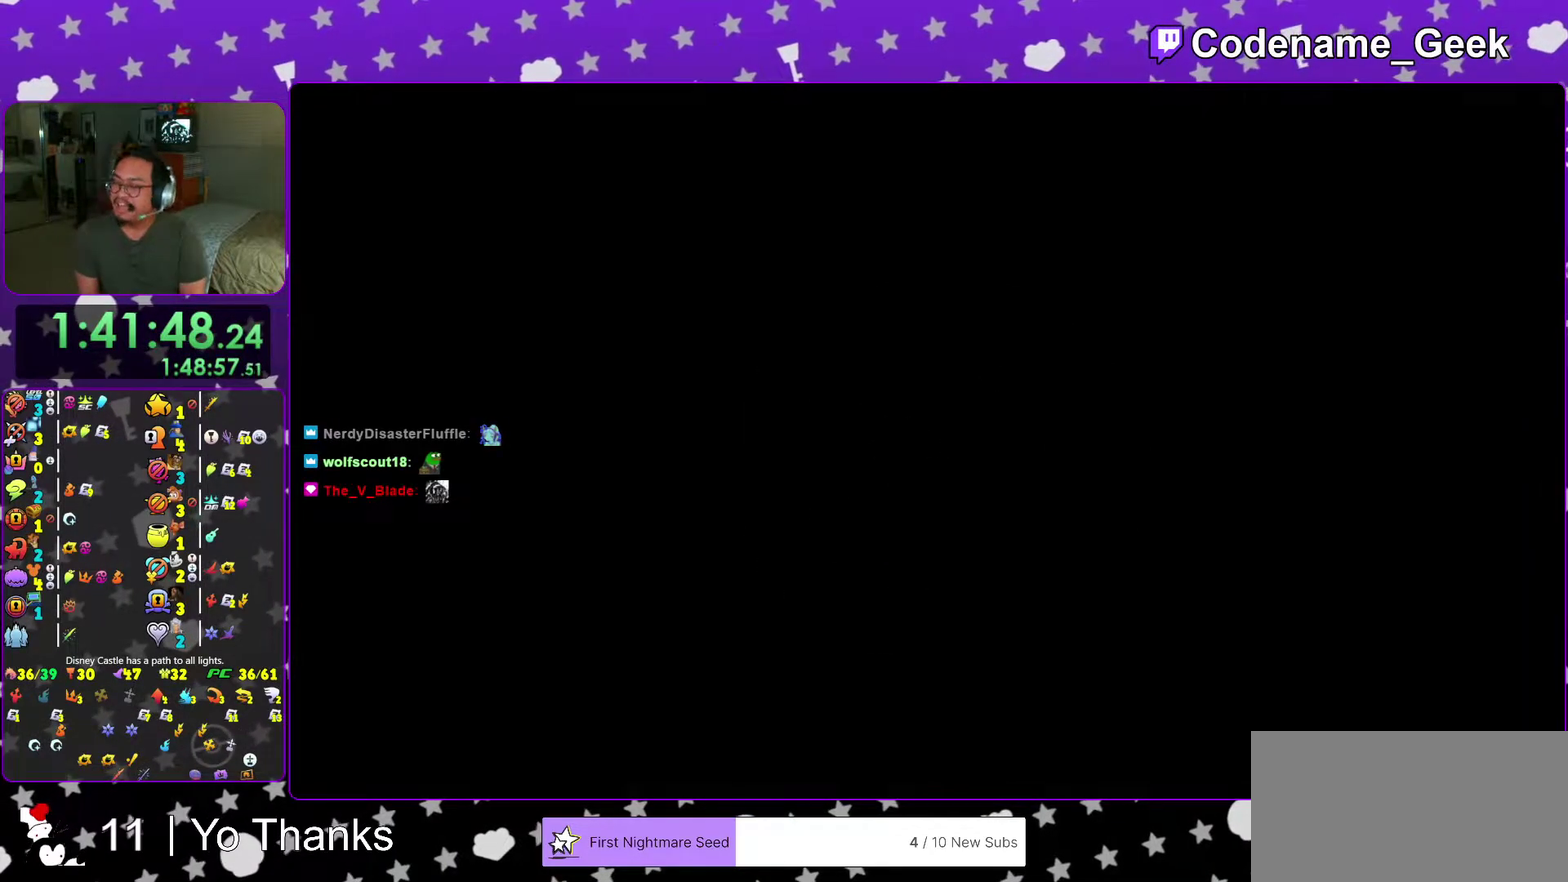
{"dt_ms": 401, "buttons": [], "left_stick": "center", "right_stick": "center", "events": [[34, "B", "up"], [100, "B", "down"], [200, "B", "up"], [284, "B", "down"], [367, "B", "up"]]}
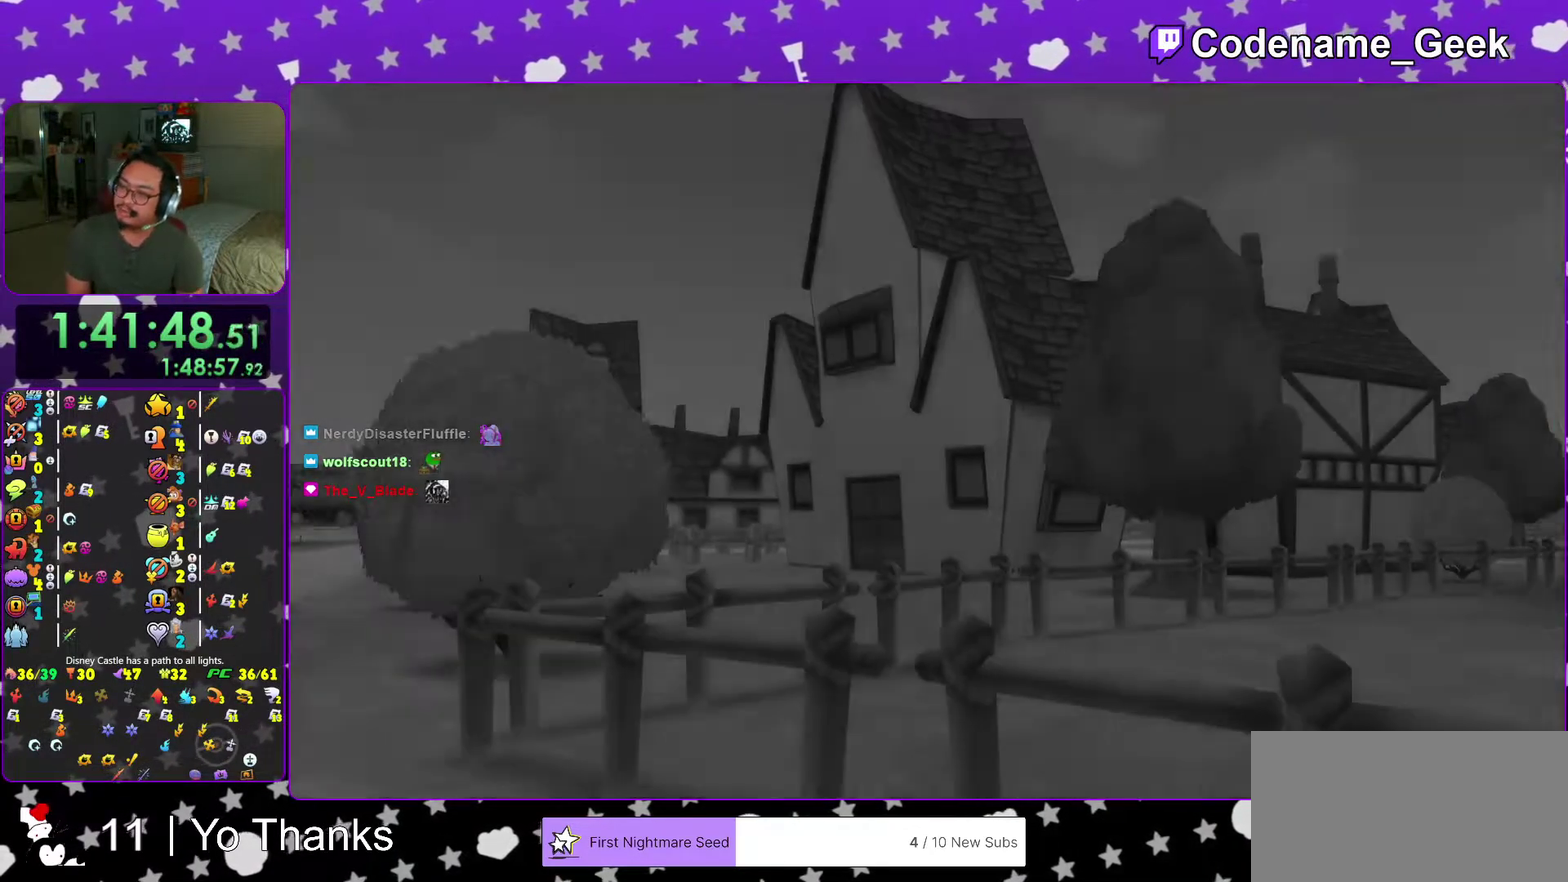
{"dt_ms": 600, "buttons": [], "left_stick": "center", "right_stick": "center", "events": [[50, "B", "down"], [133, "B", "up"], [216, "B", "down"], [317, "B", "up"]]}
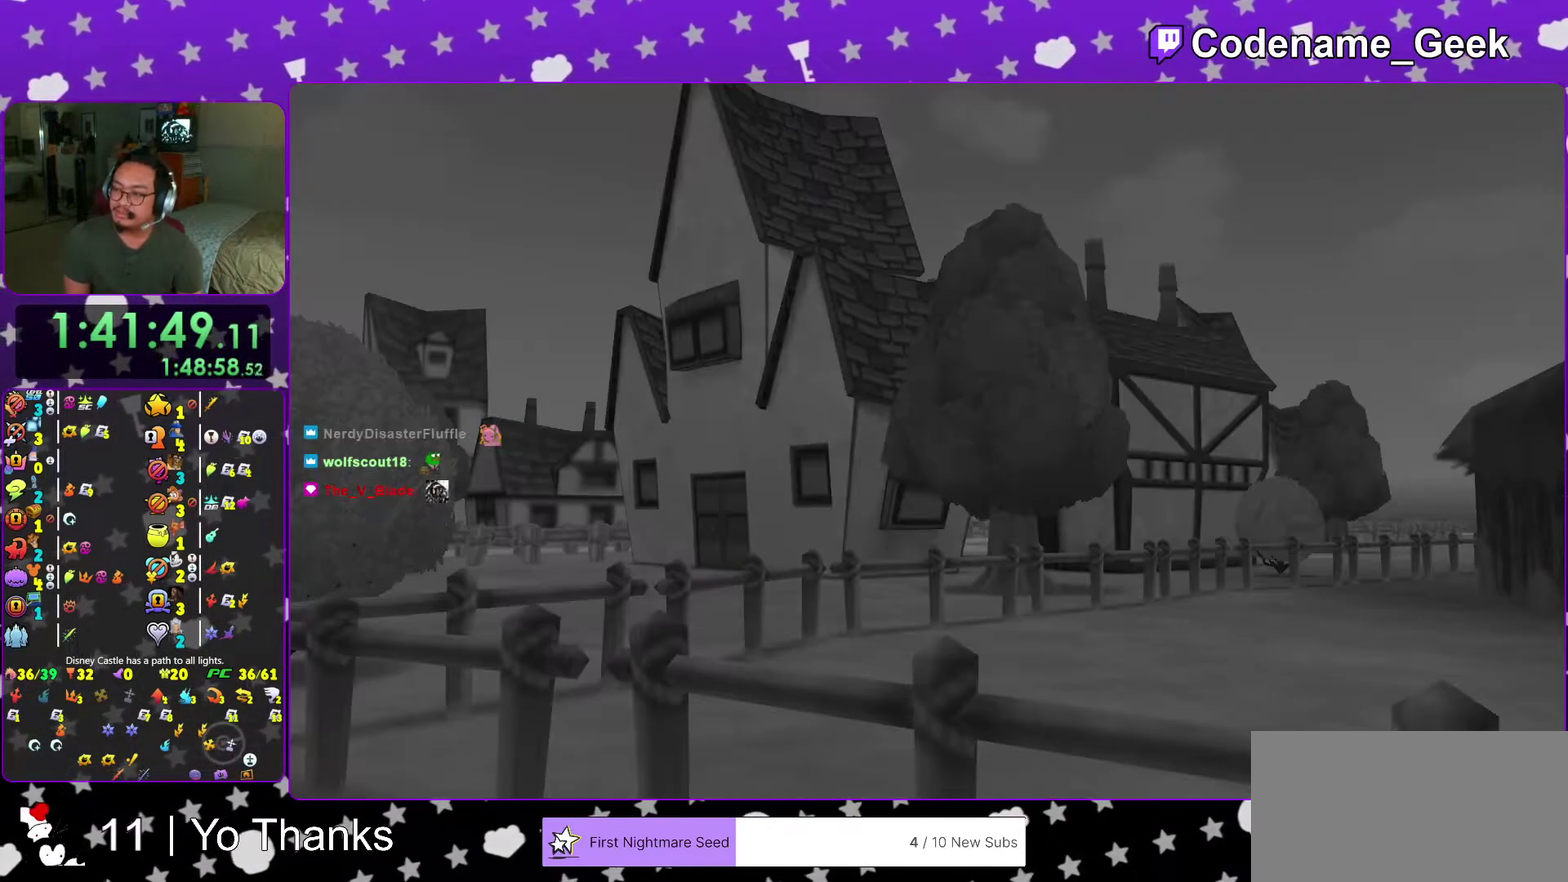
{"dt_ms": 300, "buttons": ["A"], "left_stick": "center", "right_stick": "center", "events": [[150, "A", "down"]]}
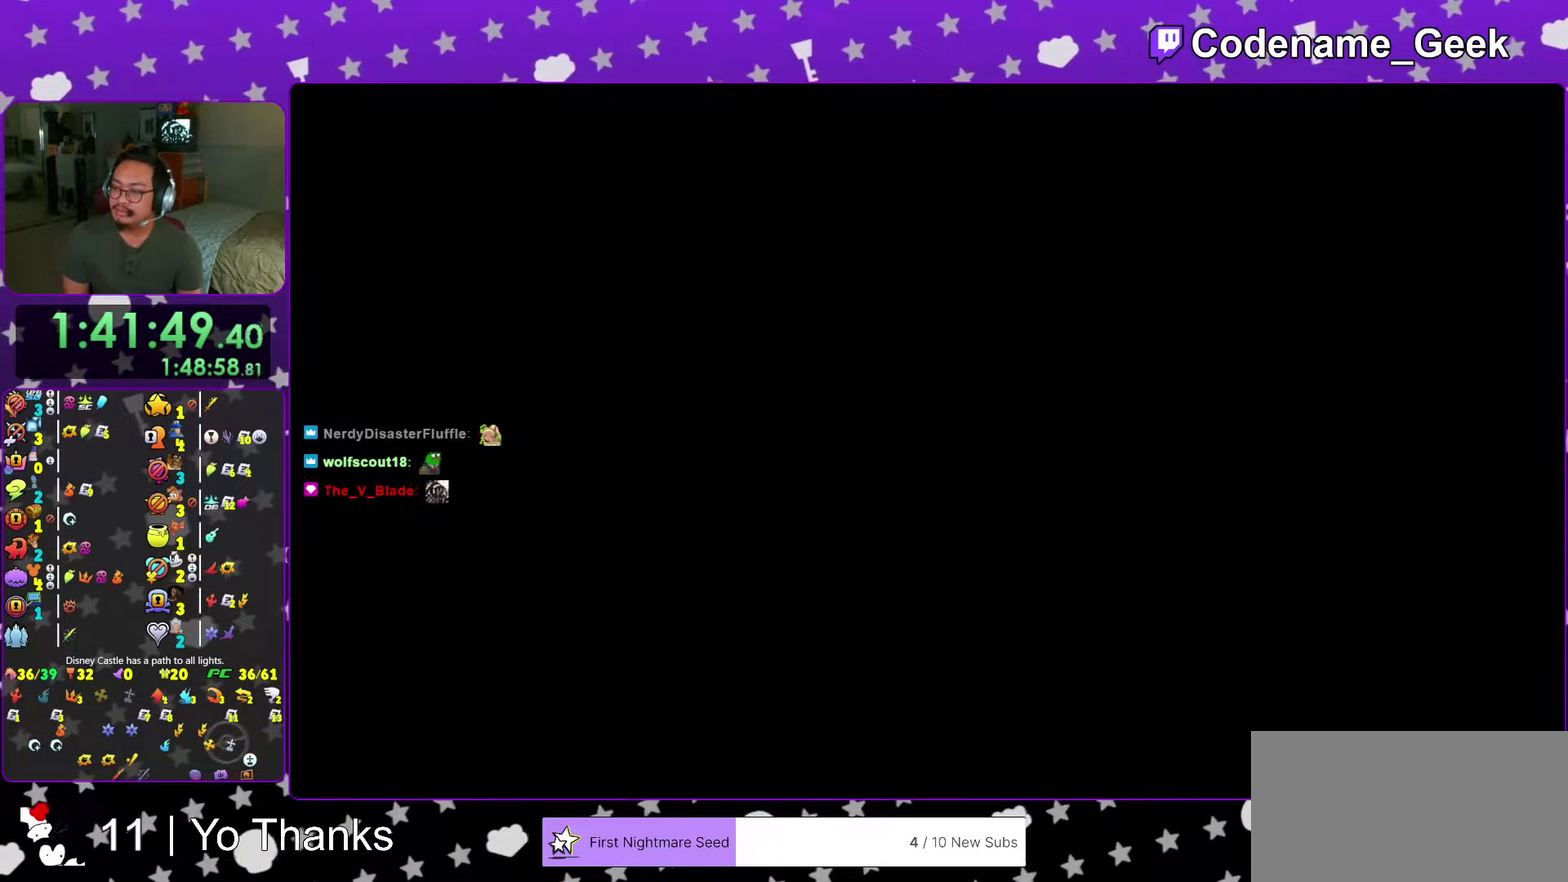
{"dt_ms": 701, "buttons": ["A"], "left_stick": "center", "right_stick": "center", "events": [[84, "B", "down"], [101, "A", "up"], [251, "B", "up"], [267, "A", "down"], [451, "A", "up"], [451, "B", "down"], [518, "A", "down"], [518, "B", "up"], [568, "A", "up"], [584, "B", "down"], [668, "B", "up"], [684, "A", "down"]]}
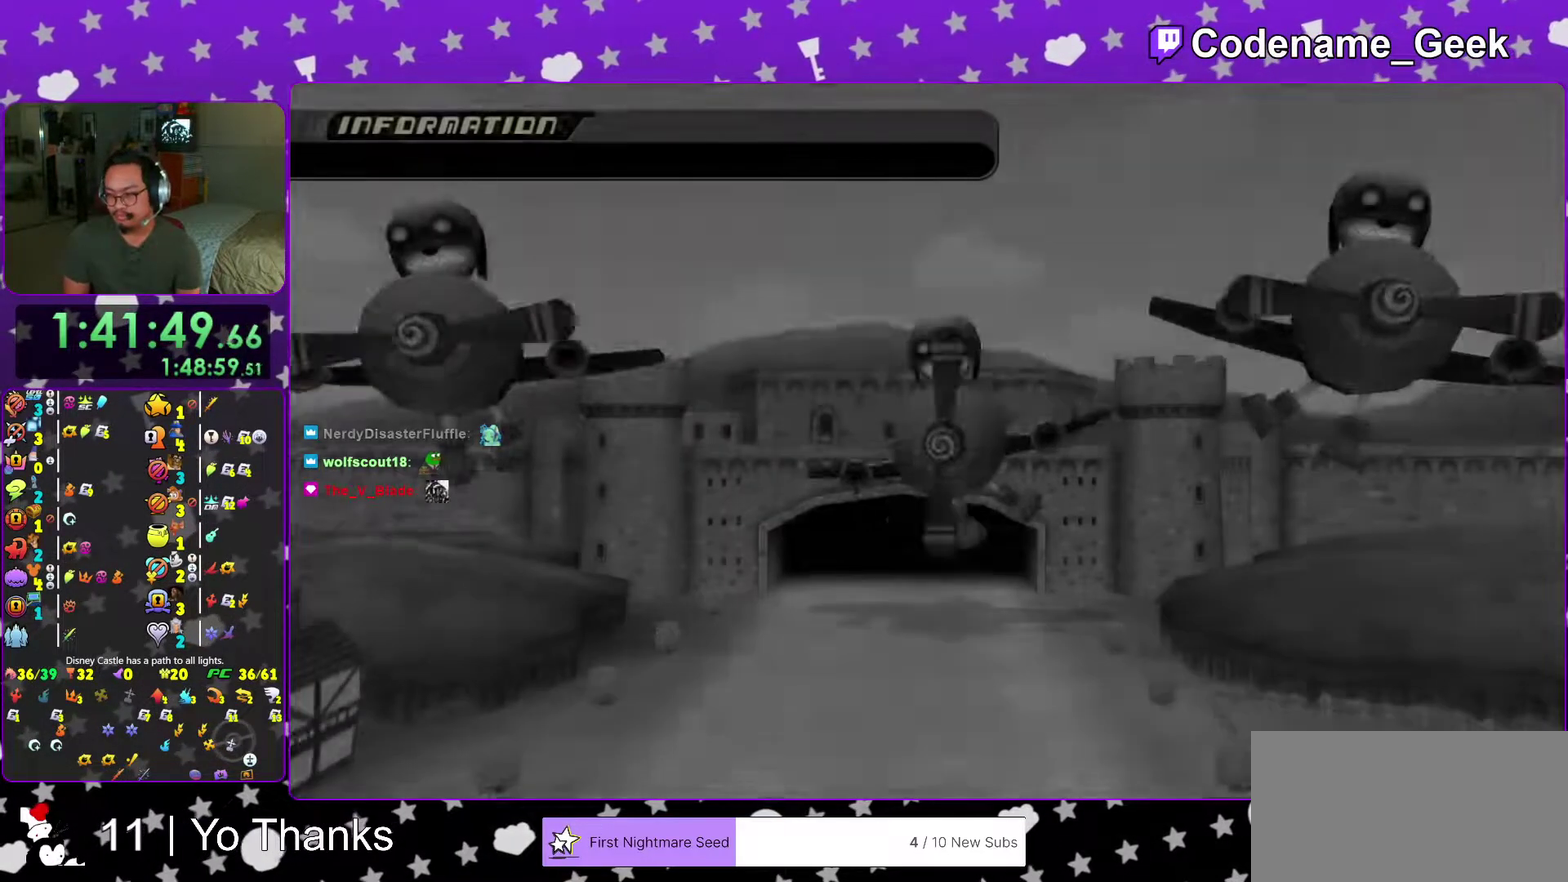
{"dt_ms": 300, "buttons": [], "left_stick": "center", "right_stick": "center", "events": [[34, "A", "up"], [100, "A", "down"], [150, "A", "up"], [167, "B", "down"], [217, "B", "up"], [250, "A", "down"], [300, "A", "up"]]}
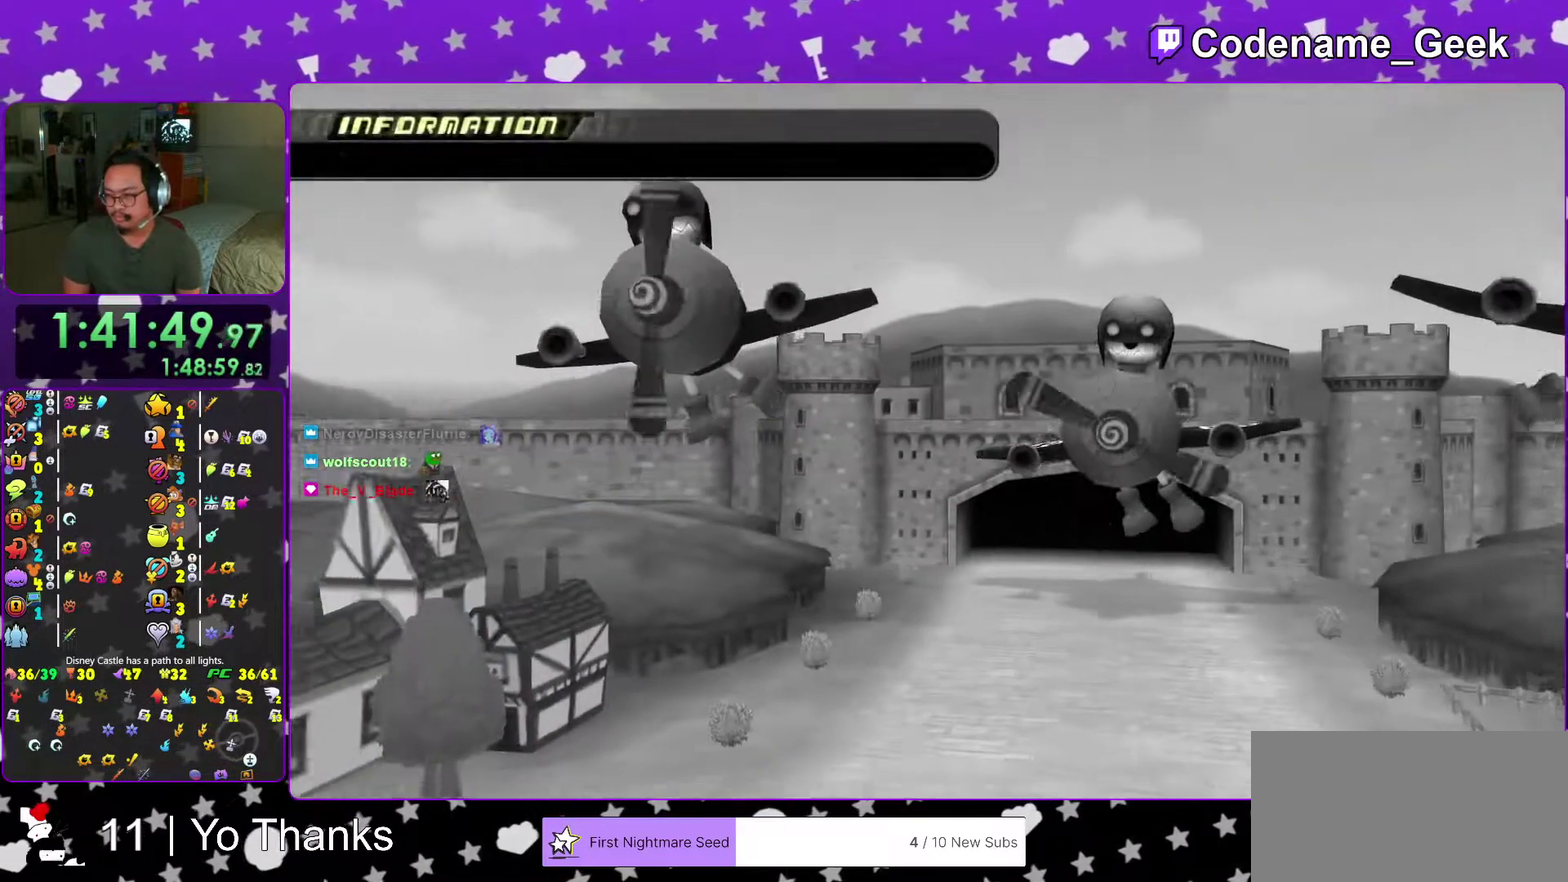
{"dt_ms": 684, "buttons": ["A"], "left_stick": "center", "right_stick": "center", "events": [[17, "B", "down"], [67, "A", "down"], [67, "B", "up"], [134, "A", "up"], [151, "B", "down"], [217, "B", "up"], [434, "B", "down"], [484, "B", "up"], [551, "B", "down"], [651, "A", "down"], [651, "B", "up"]]}
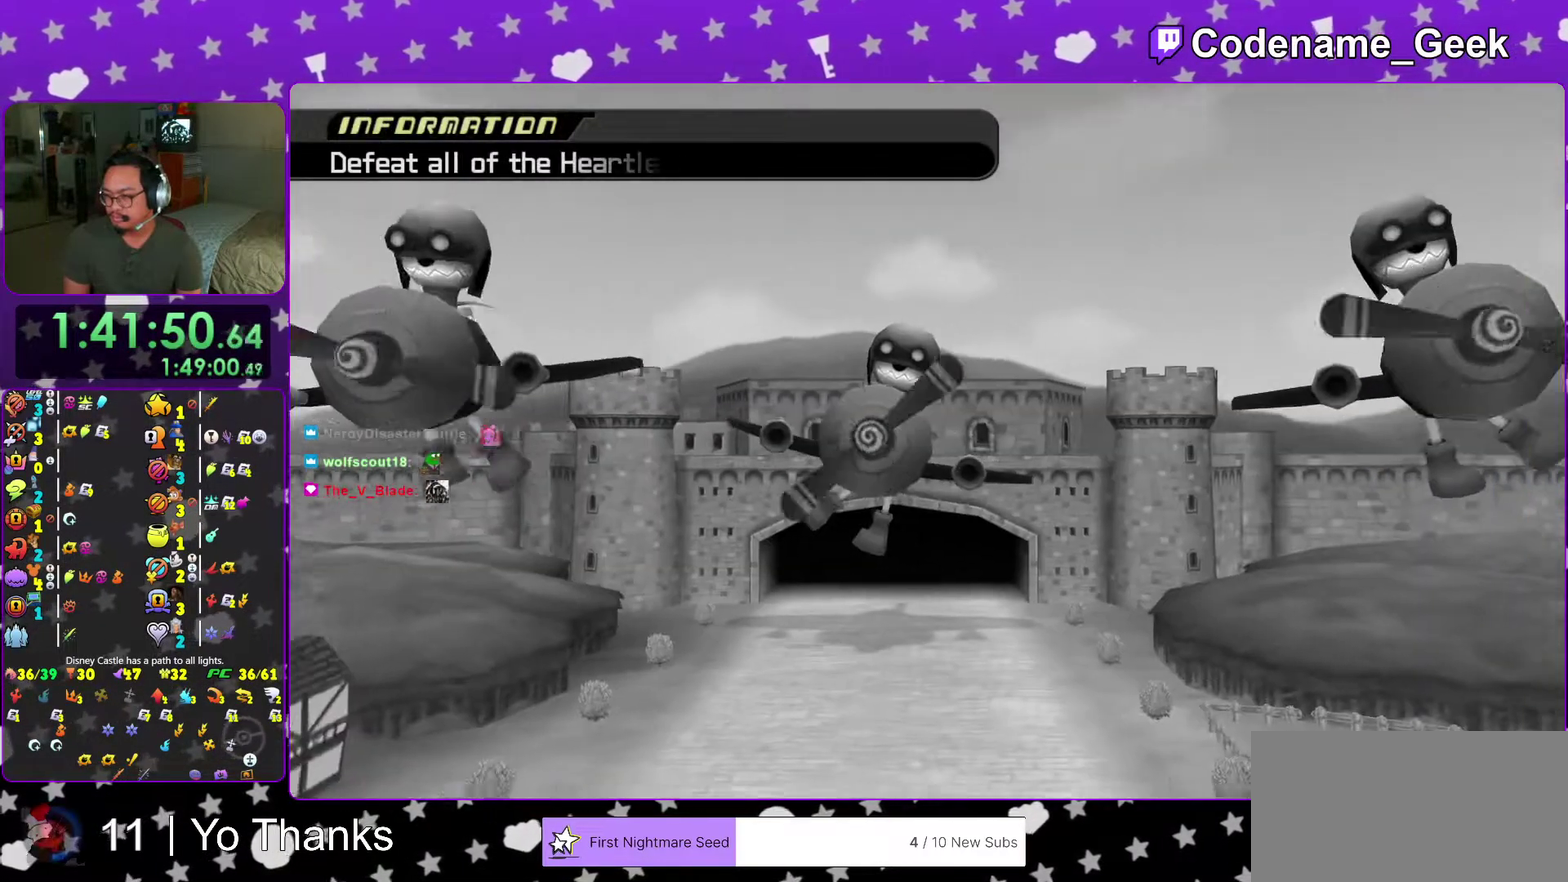
{"dt_ms": 301, "buttons": ["A", "B"], "left_stick": "center", "right_stick": "center", "events": [[17, "B", "down"], [34, "A", "up"], [101, "B", "up"], [167, "B", "down"], [251, "A", "down"]]}
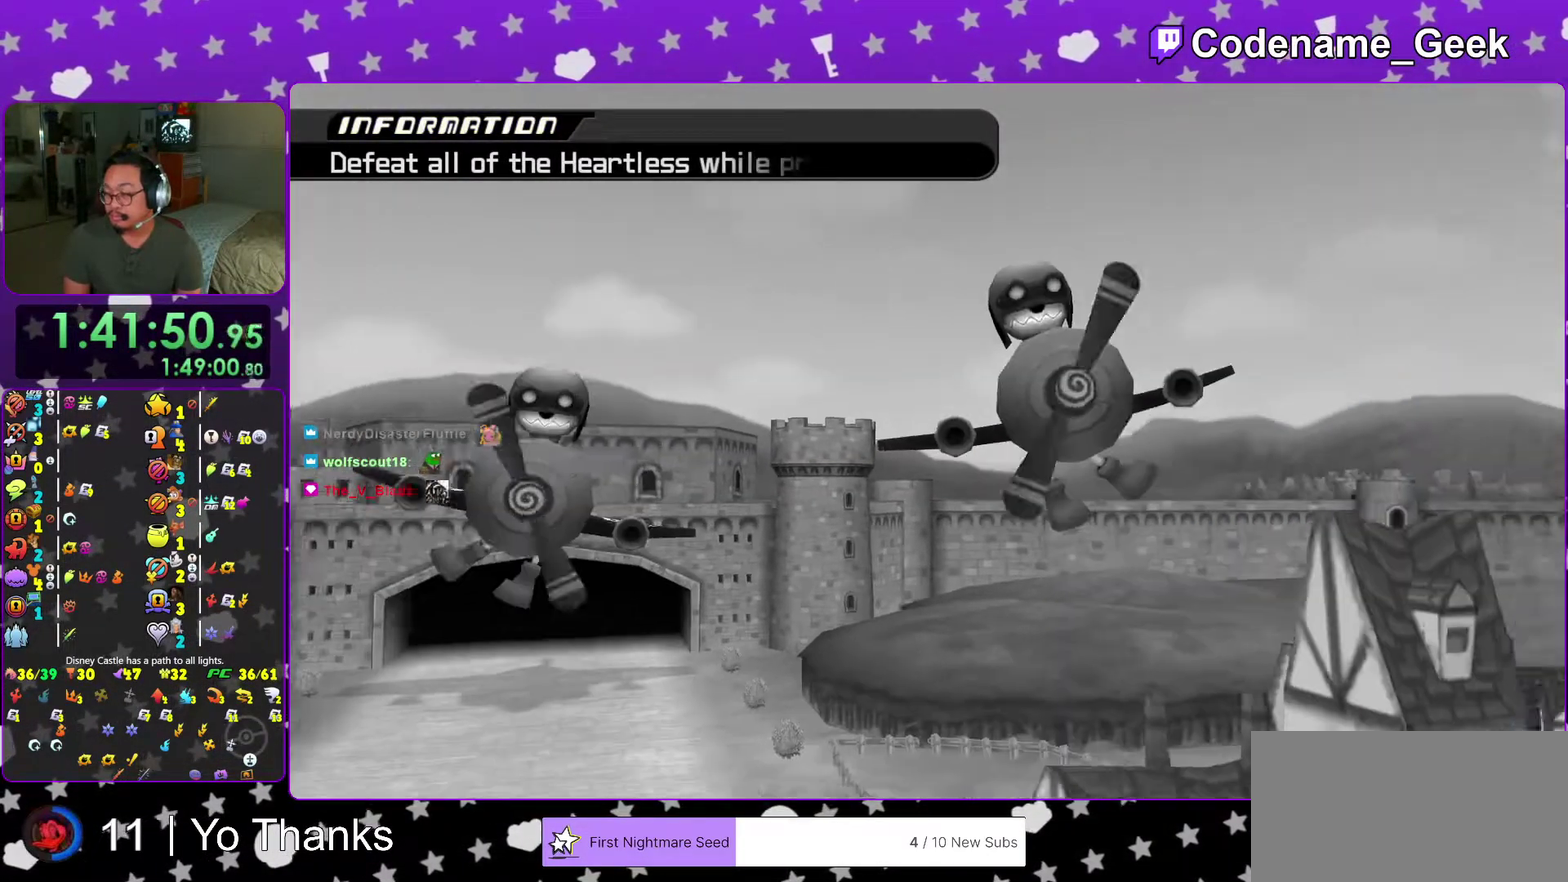
{"dt_ms": 700, "buttons": ["B"], "left_stick": "center", "right_stick": "center", "events": [[117, "B", "up"], [167, "A", "up"], [233, "left_stick", "down-right"], [317, "B", "down"], [383, "B", "up"], [383, "left_stick", "center"], [467, "B", "down"], [567, "B", "up"], [634, "B", "down"]]}
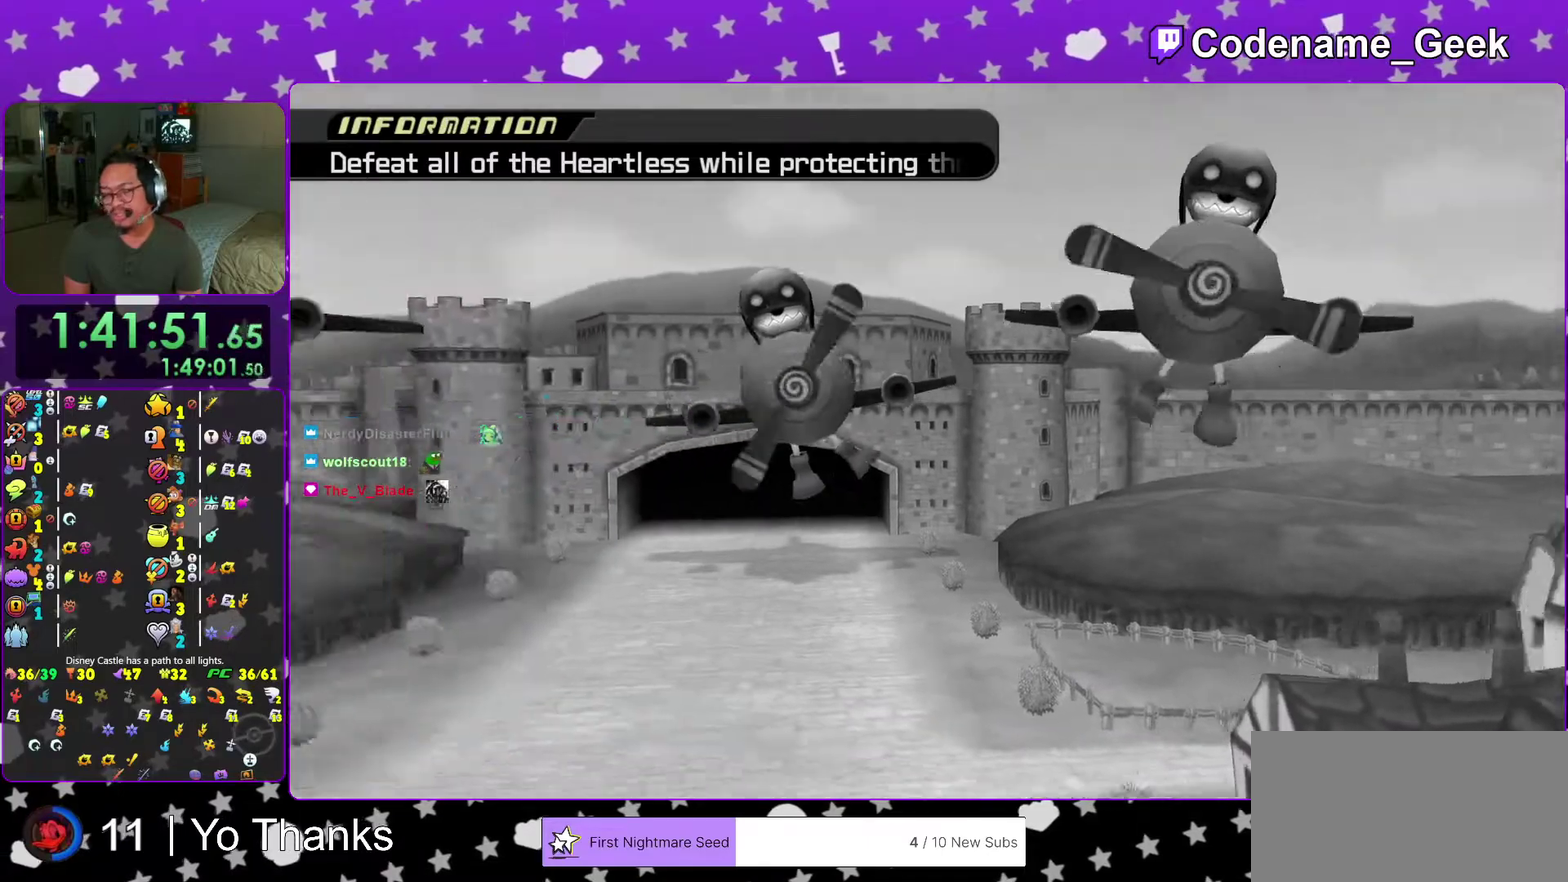
{"dt_ms": 401, "buttons": ["B"], "left_stick": "center", "right_stick": "center", "events": [[51, "B", "up"], [134, "B", "down"], [234, "B", "up"], [317, "B", "down"]]}
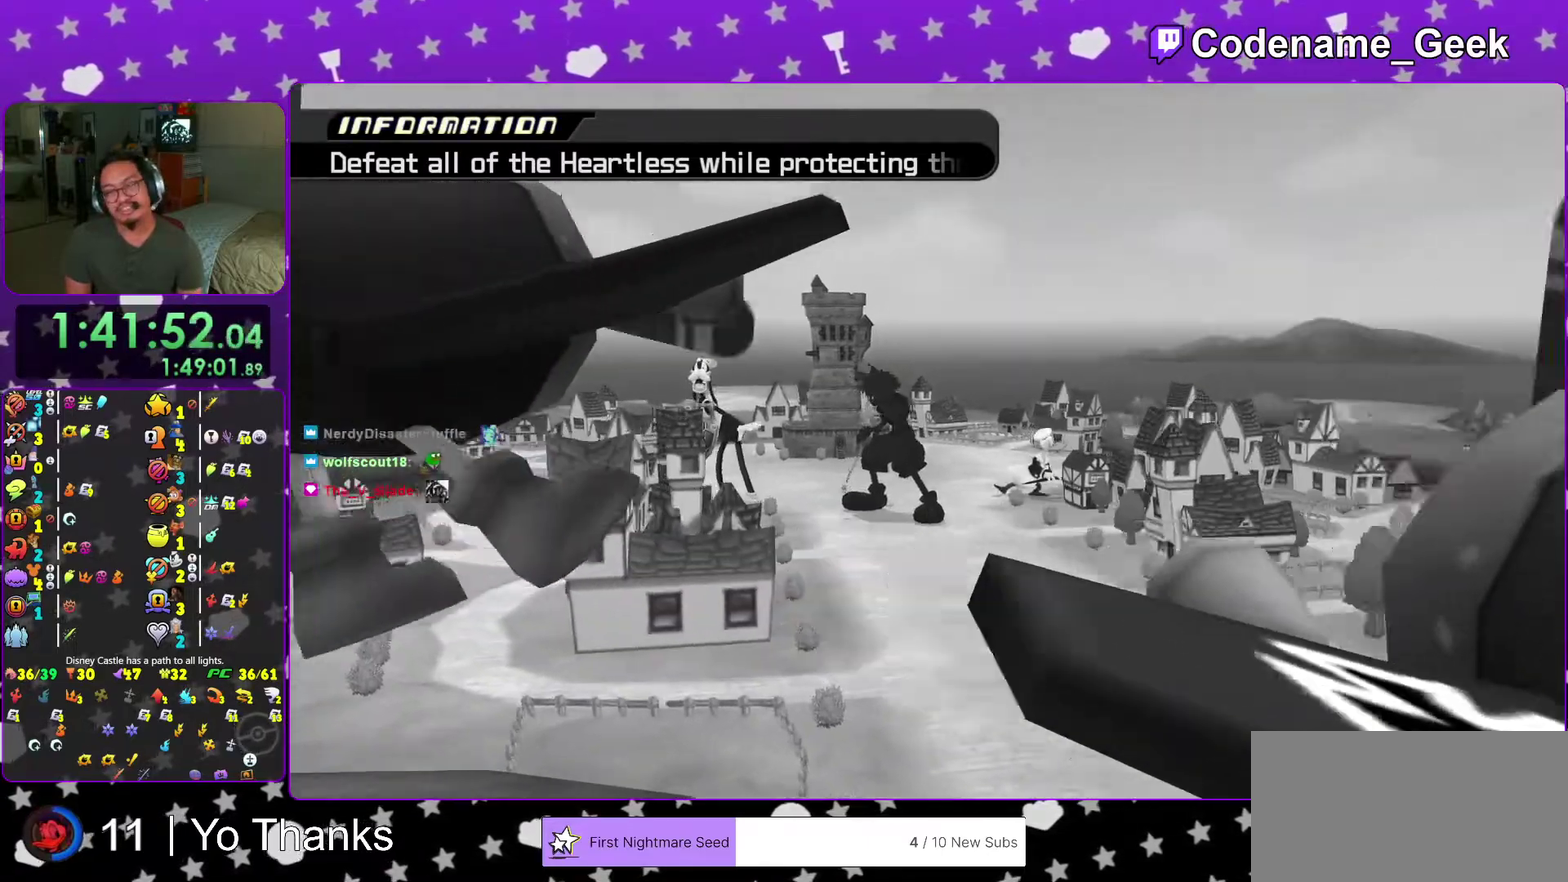
{"dt_ms": 600, "buttons": [], "left_stick": "center", "right_stick": "center", "events": [[33, "B", "up"], [117, "B", "down"], [200, "B", "up"], [334, "B", "down"], [417, "B", "up"], [517, "B", "down"], [600, "B", "up"]]}
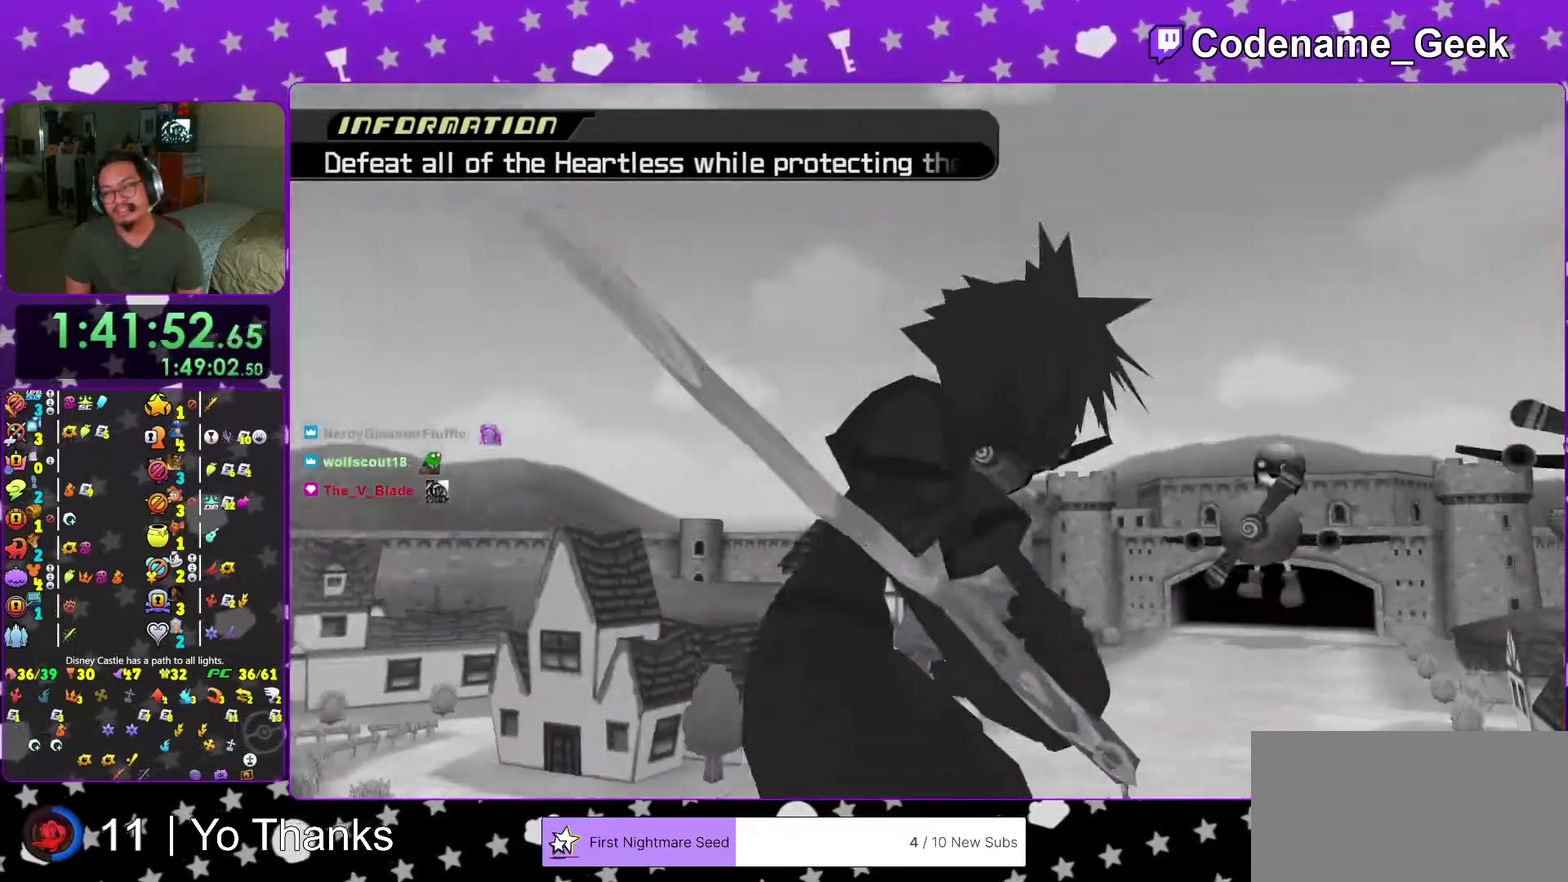
{"dt_ms": 401, "buttons": [], "left_stick": "center", "right_stick": "center"}
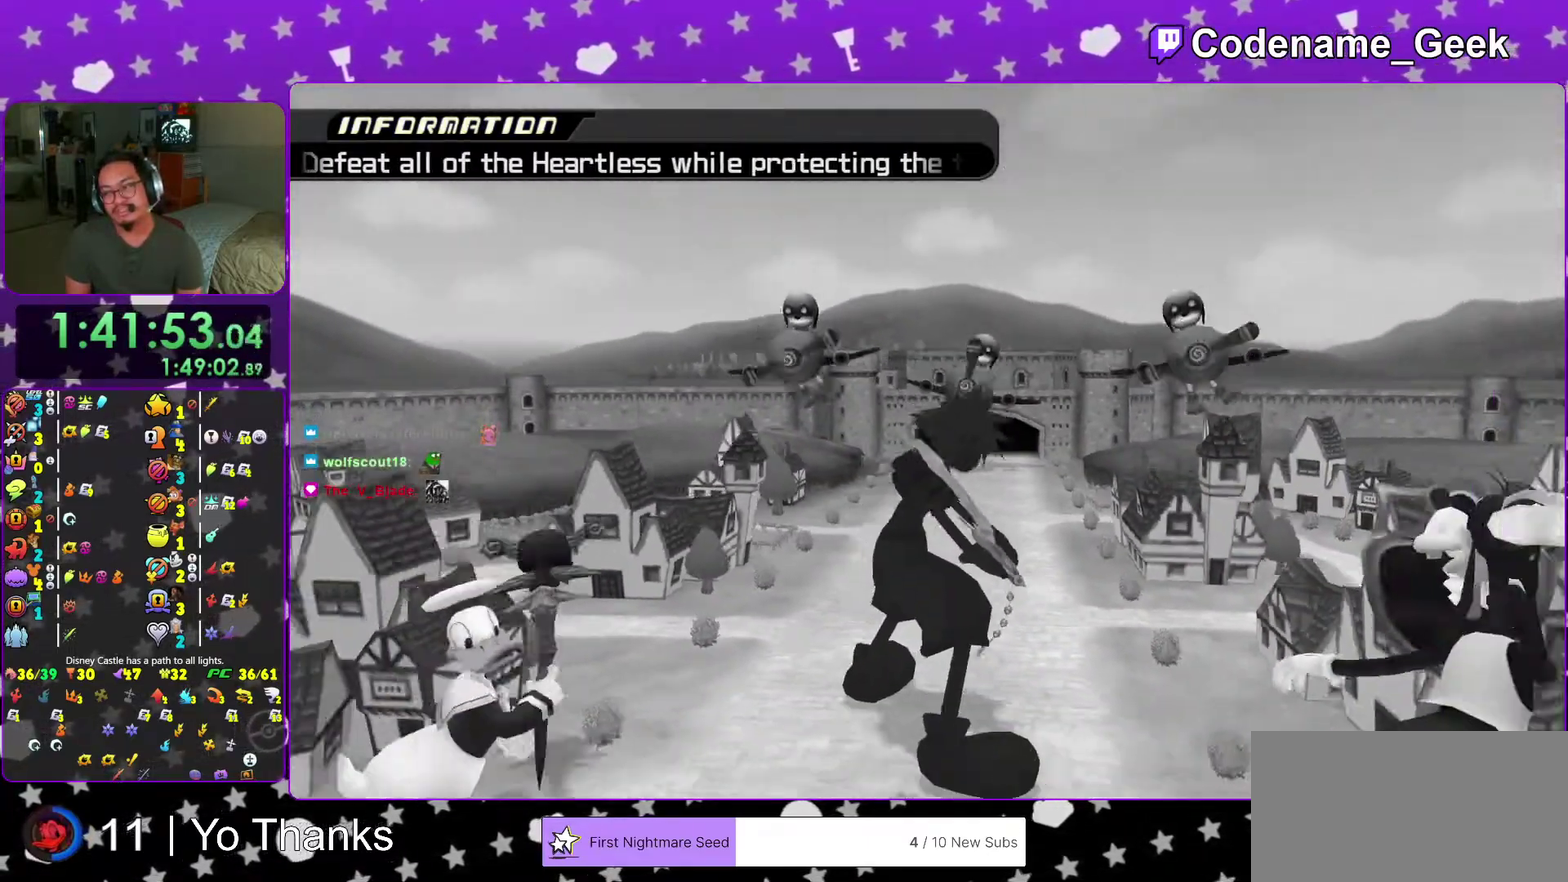
{"dt_ms": 600, "buttons": [], "left_stick": "center", "right_stick": "center"}
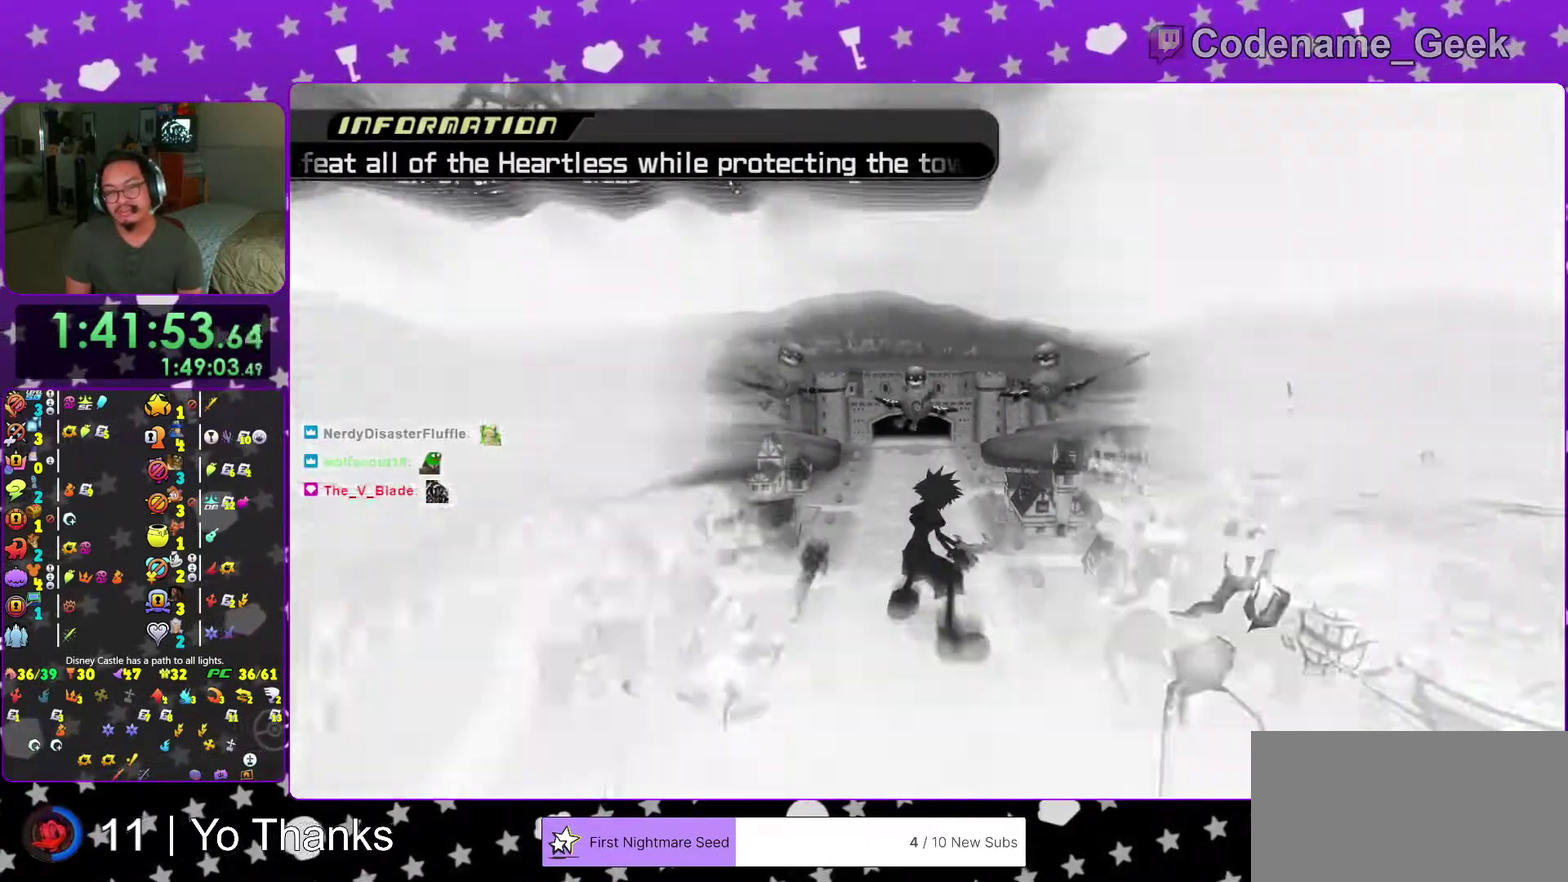
{"dt_ms": 301, "buttons": [], "left_stick": "up", "right_stick": "center"}
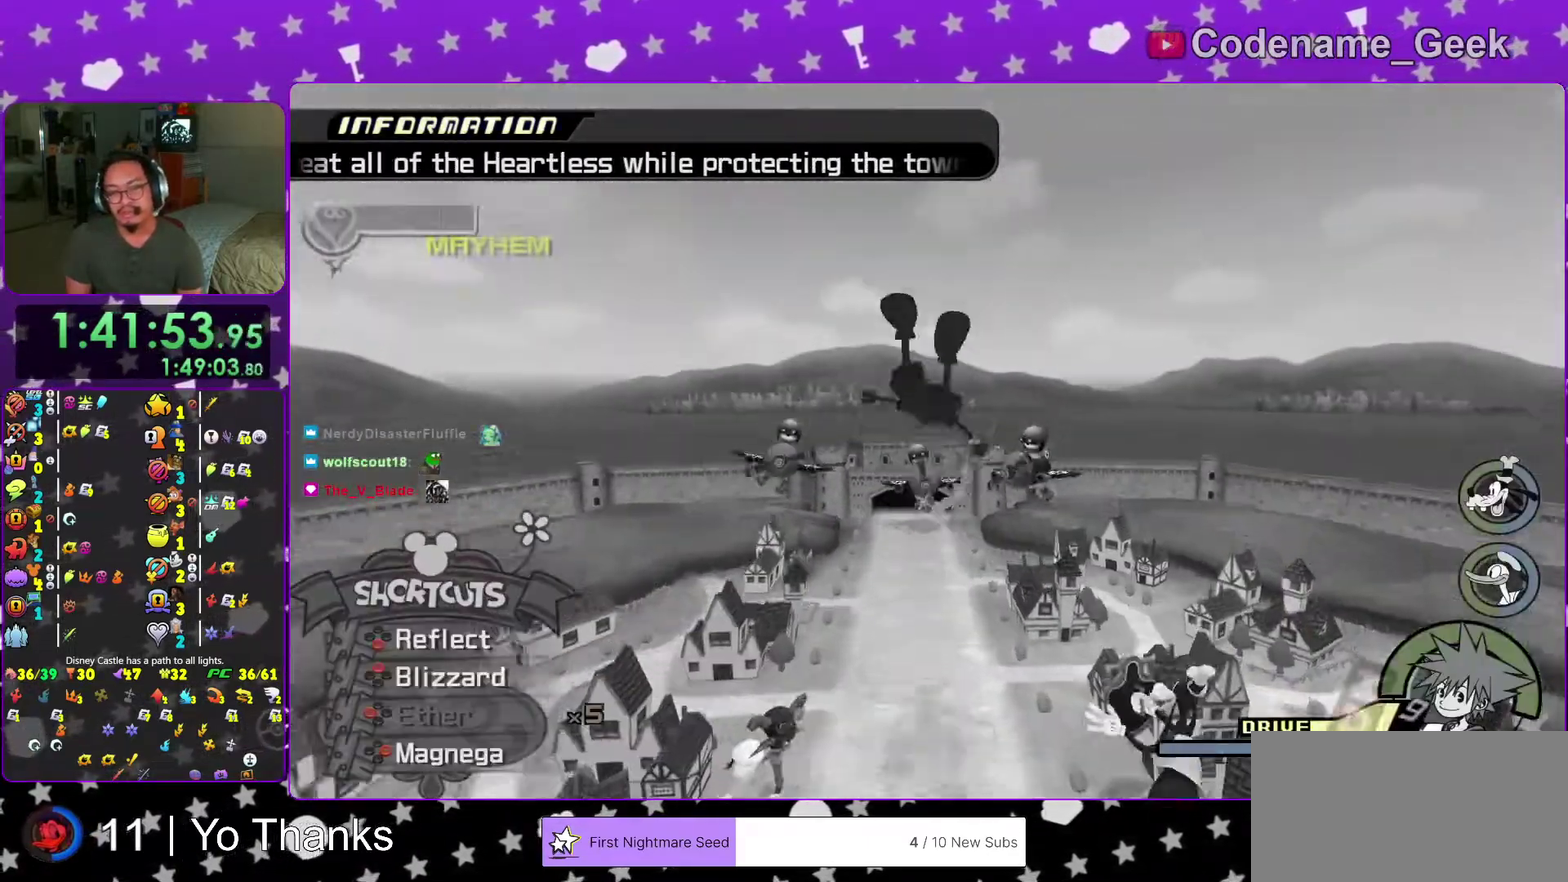
{"dt_ms": 700, "buttons": [], "left_stick": "down", "right_stick": "down"}